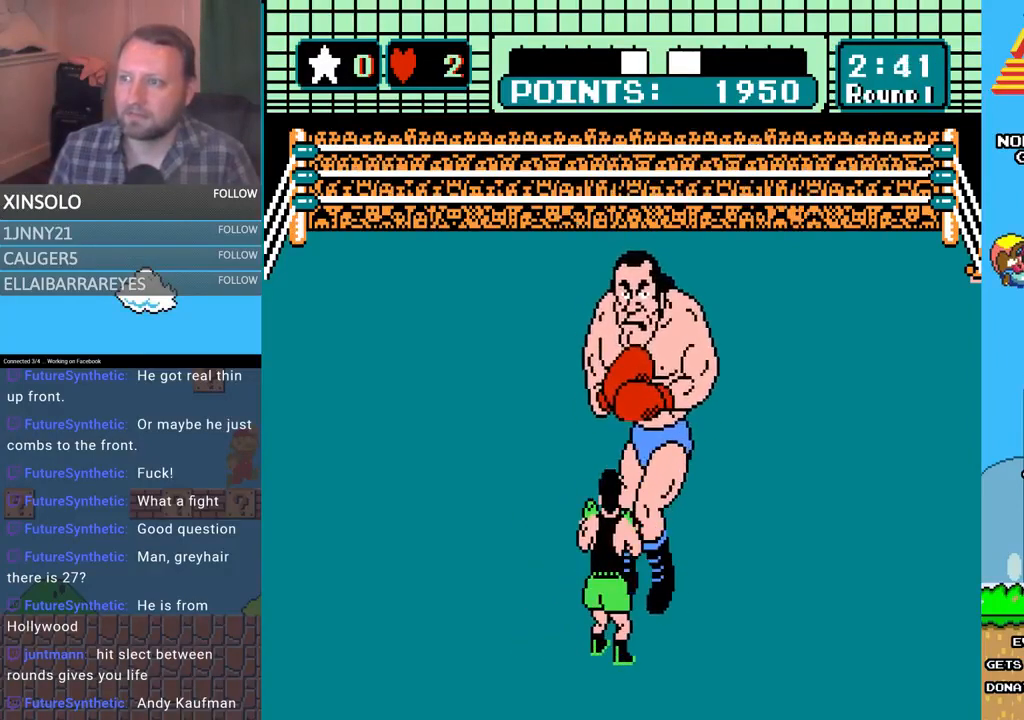
Gameplay with a controller (Xbox layout); each line is a JSON object with the inputs held at the frame after it. "events" lists button and stick changes between this image and that frame as [ms after this image, input, new state], when the widget could be followed in between. Not read: left_stick right_stick.
{"buttons": [], "events": [[200, "DPAD_RIGHT", "down"], [333, "DPAD_DOWN", "down"], [333, "DPAD_RIGHT", "up"], [367, "DPAD_DOWN", "up"]]}
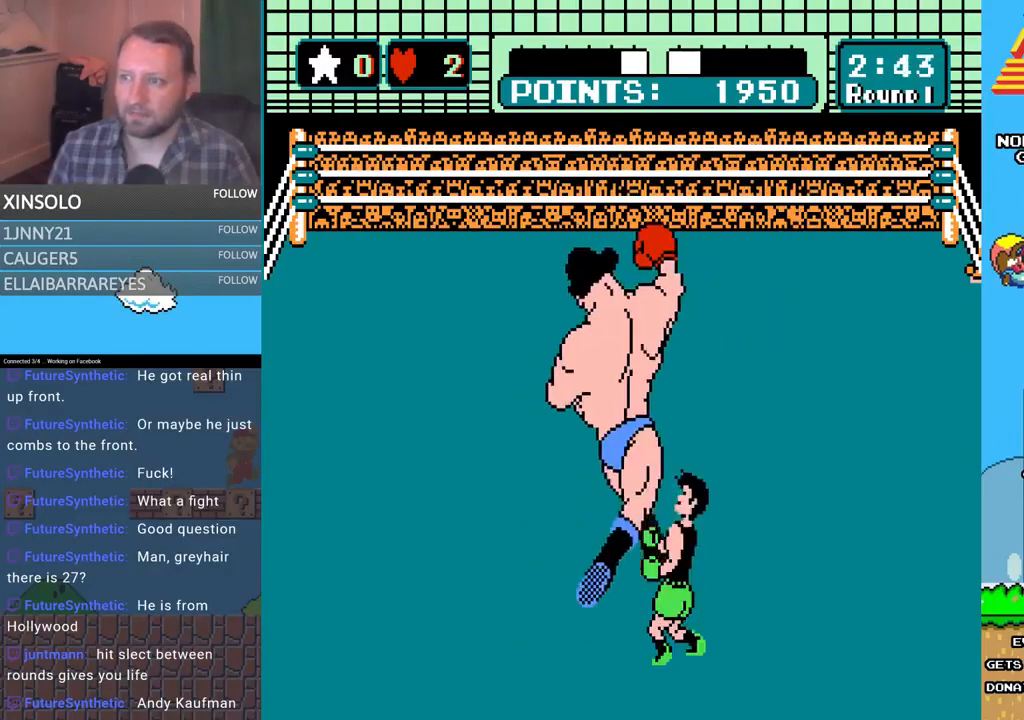
{"buttons": ["A", "DPAD_UP", "DPAD_RIGHT"], "events": [[67, "DPAD_RIGHT", "down"], [67, "DPAD_UP", "down"], [100, "A", "down"], [100, "DPAD_RIGHT", "up"], [433, "DPAD_RIGHT", "down"]]}
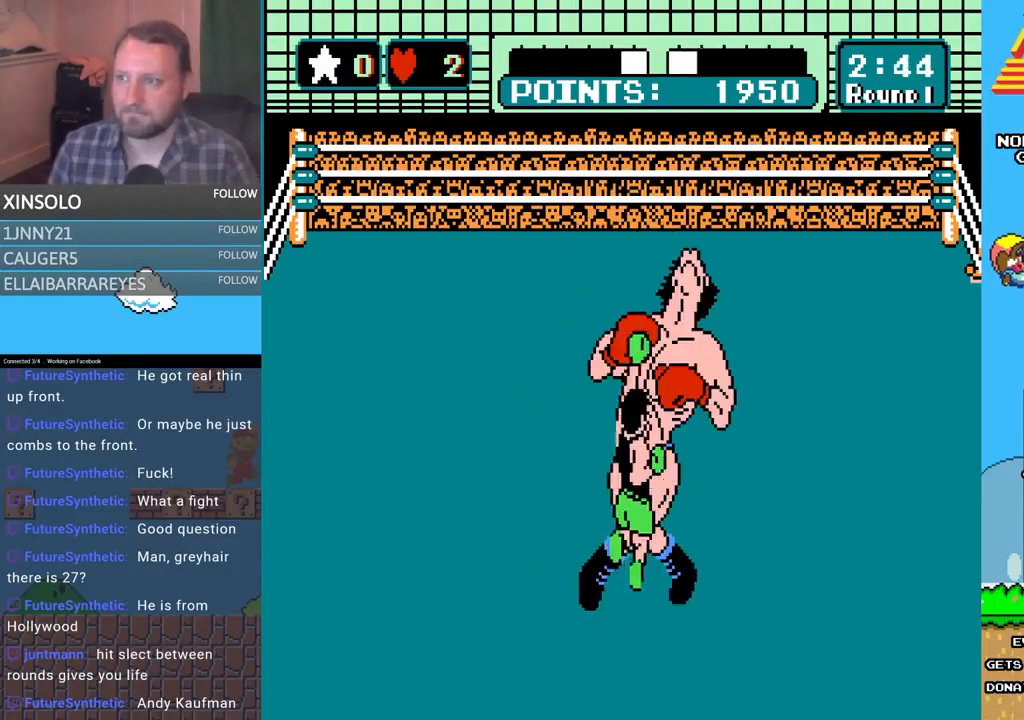
{"buttons": ["B", "DPAD_UP", "DPAD_RIGHT"], "events": [[100, "A", "up"], [100, "B", "down"]]}
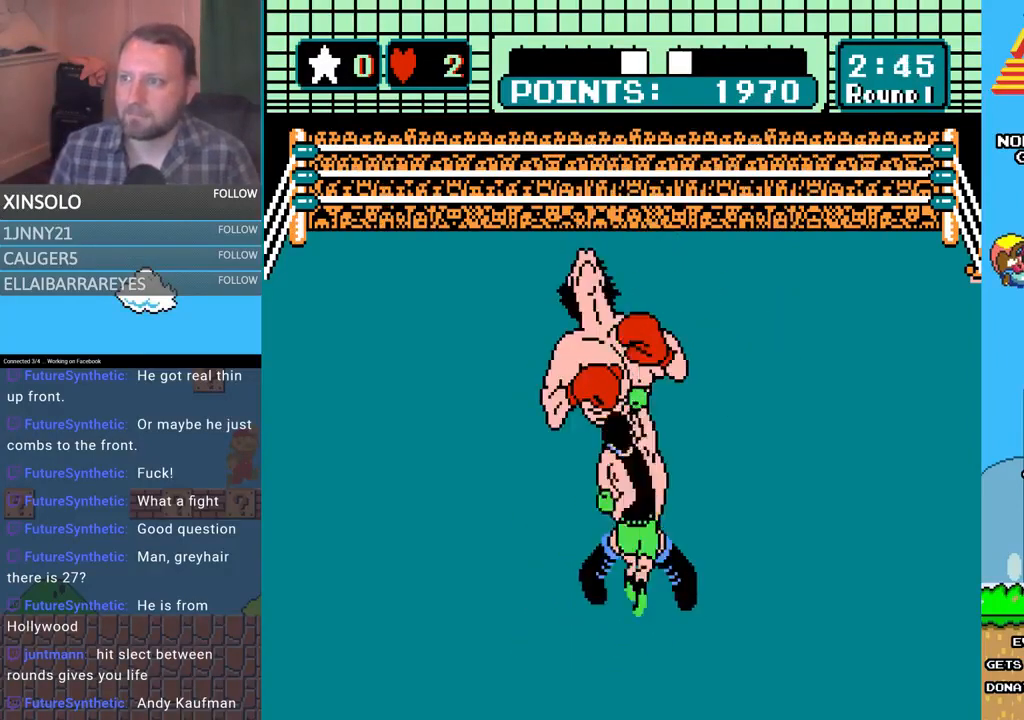
{"buttons": ["A", "DPAD_UP", "DPAD_RIGHT"], "events": [[67, "B", "up"], [100, "A", "down"]]}
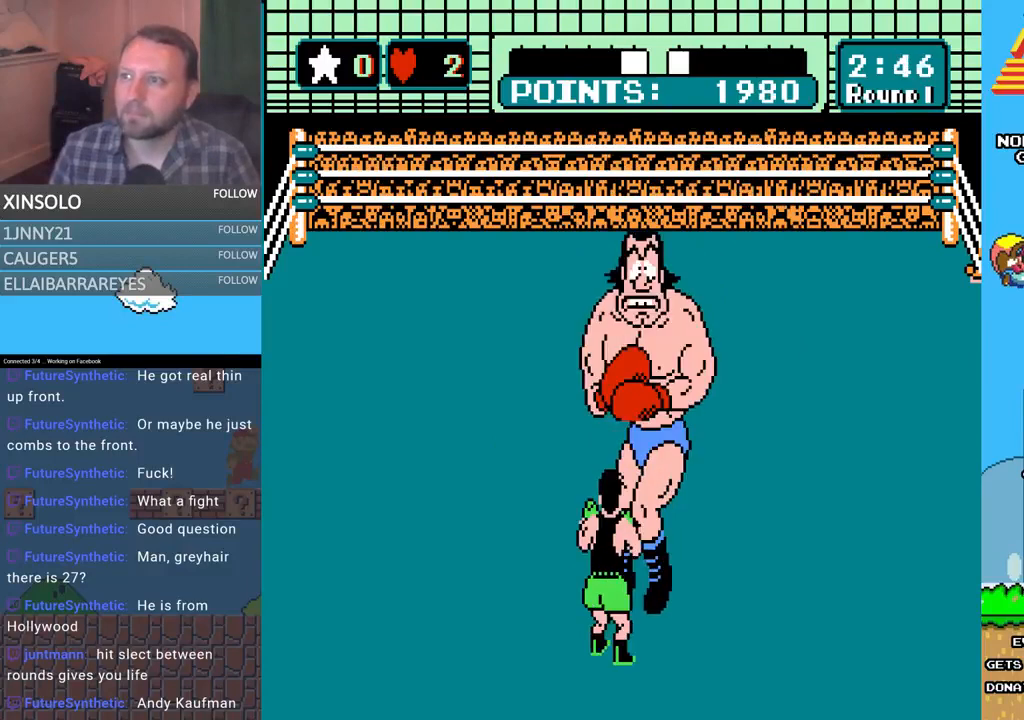
{"buttons": ["A", "DPAD_UP", "DPAD_RIGHT"], "events": [[367, "A", "up"], [367, "B", "down"], [400, "B", "up"], [433, "A", "down"]]}
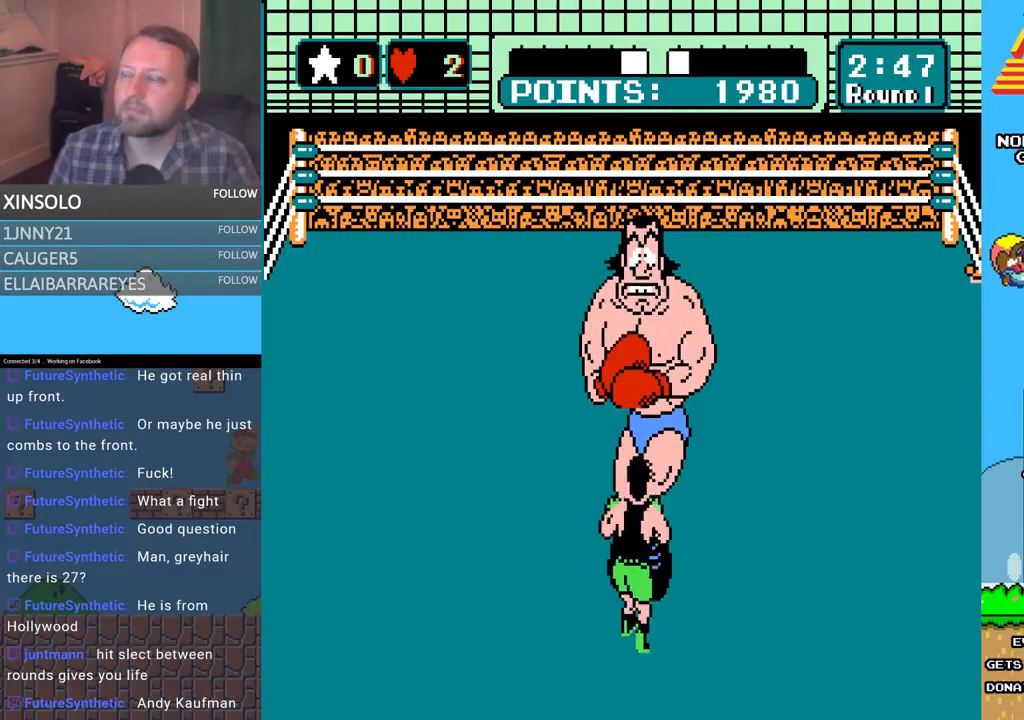
{"buttons": ["A", "DPAD_UP", "DPAD_RIGHT"], "events": [[133, "A", "up"], [367, "A", "down"]]}
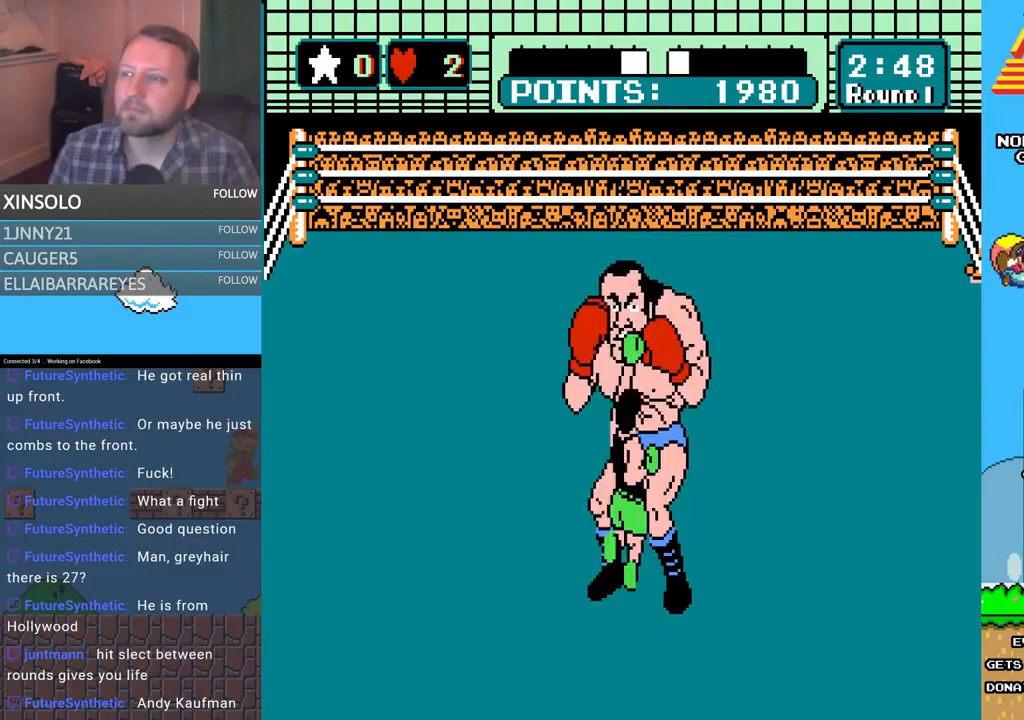
{"buttons": [], "events": [[67, "A", "up"], [100, "DPAD_RIGHT", "up"], [167, "DPAD_UP", "up"]]}
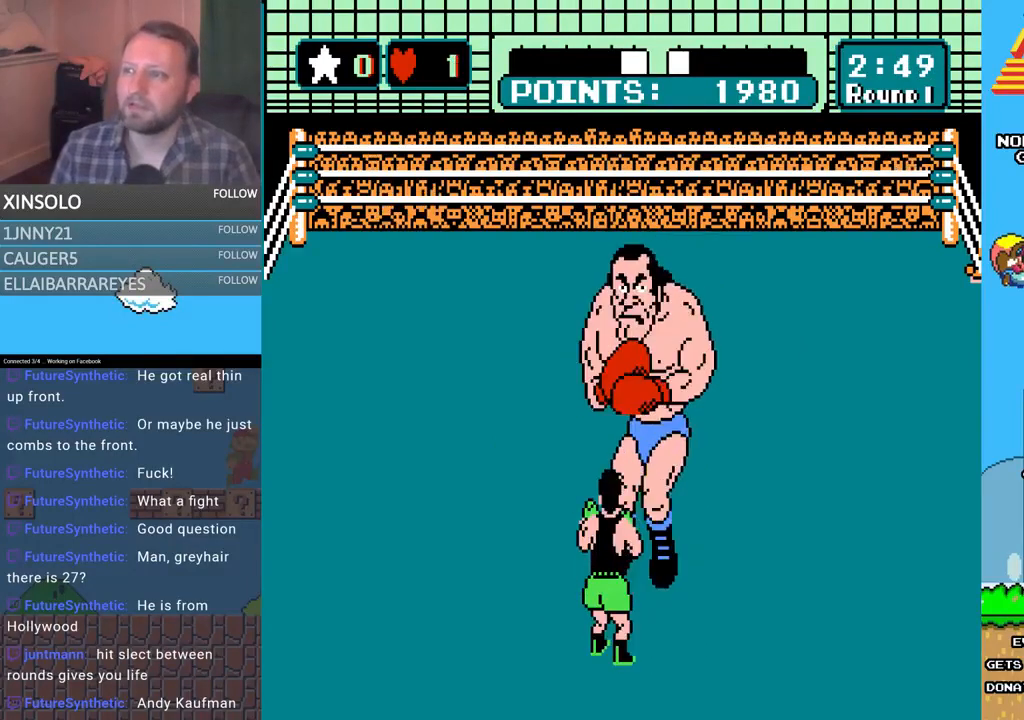
{"buttons": ["DPAD_UP", "DPAD_LEFT"], "events": [[333, "DPAD_LEFT", "down"], [367, "DPAD_LEFT", "up"], [400, "DPAD_LEFT", "down"], [467, "DPAD_UP", "down"]]}
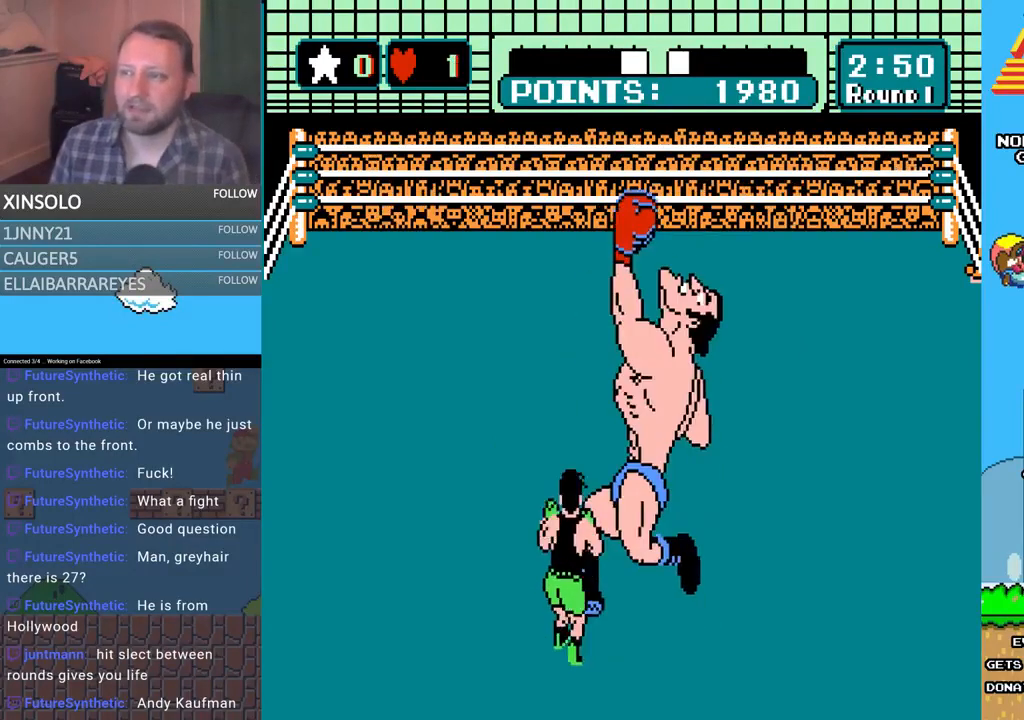
{"buttons": ["A", "DPAD_UP", "DPAD_RIGHT"], "events": [[33, "DPAD_UP", "up"], [67, "DPAD_LEFT", "up"], [200, "DPAD_UP", "down"], [267, "A", "down"], [433, "DPAD_RIGHT", "down"]]}
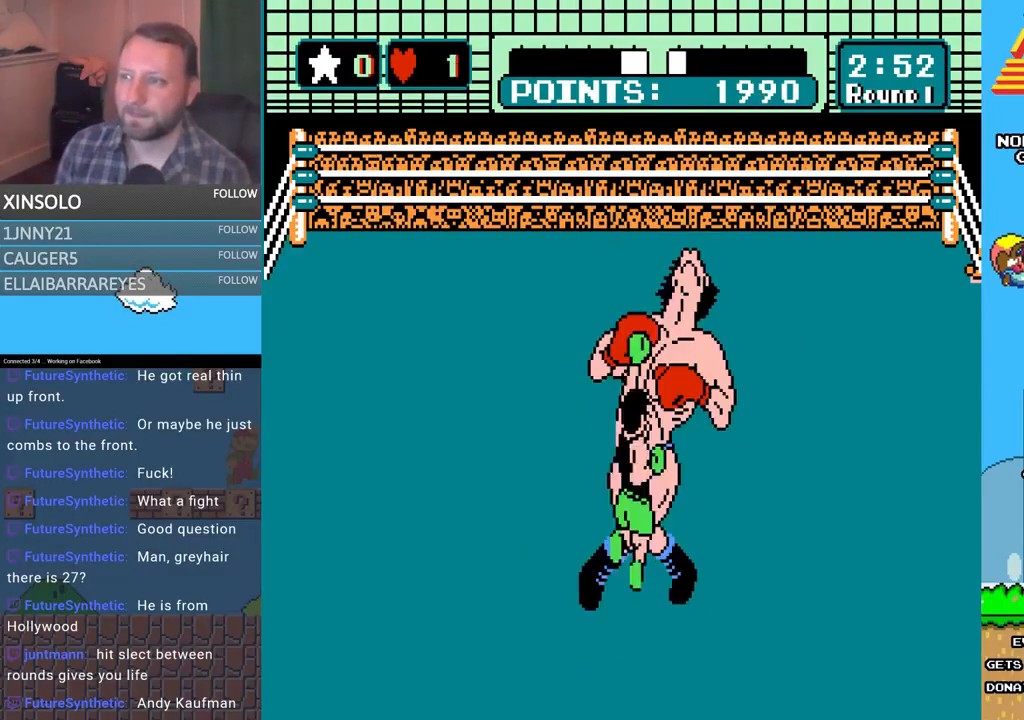
{"buttons": ["B", "DPAD_UP", "DPAD_RIGHT"], "events": [[100, "A", "up"], [167, "B", "down"]]}
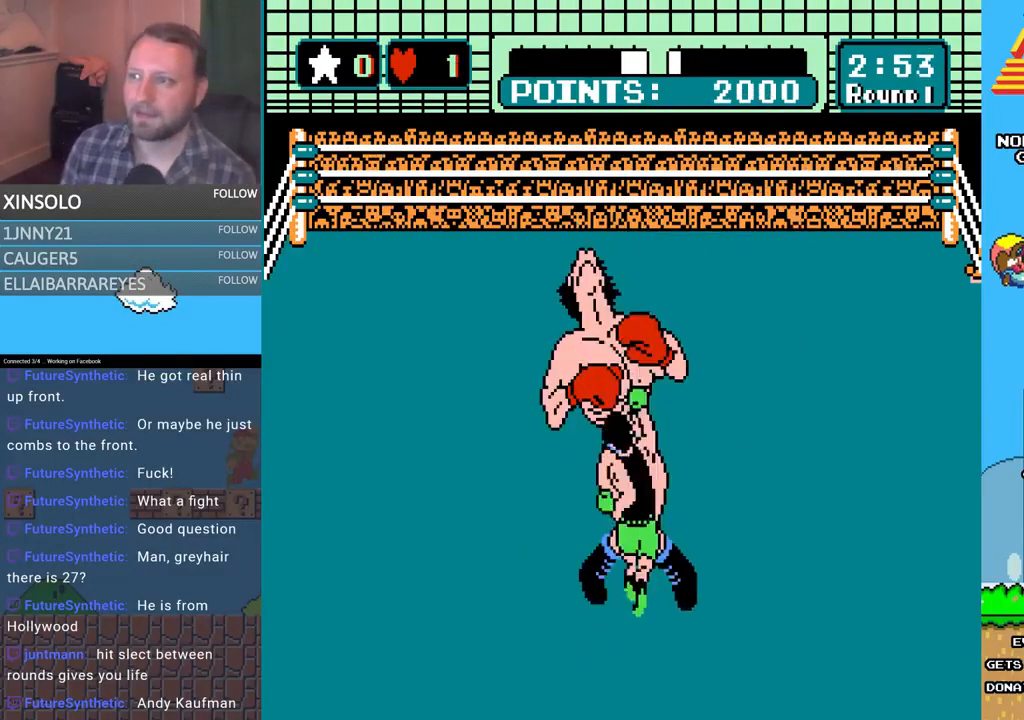
{"buttons": ["DPAD_UP", "DPAD_RIGHT"], "events": [[33, "B", "up"], [67, "A", "down"], [467, "A", "up"]]}
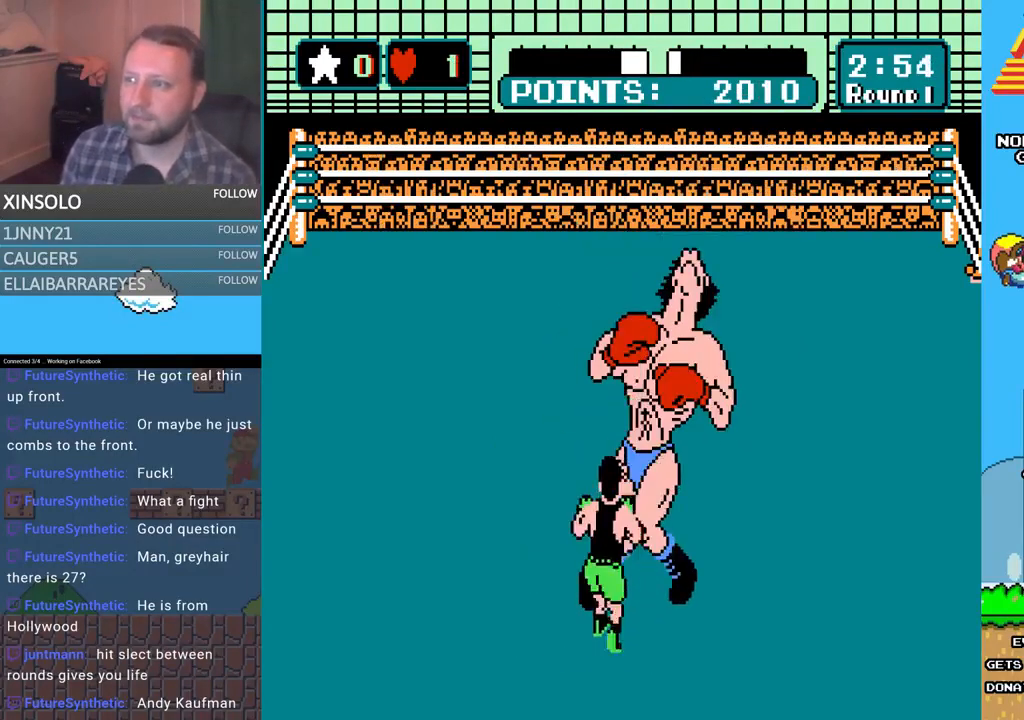
{"buttons": ["A", "DPAD_UP", "DPAD_RIGHT"], "events": [[33, "B", "down"], [433, "B", "up"], [500, "A", "down"]]}
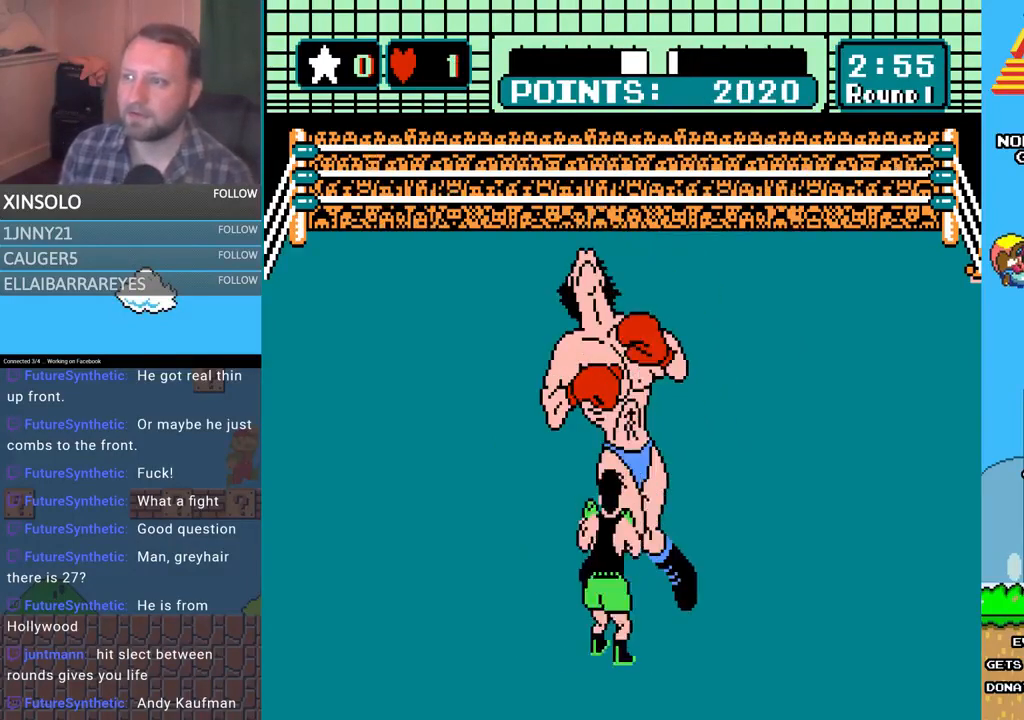
{"buttons": ["B", "DPAD_UP", "DPAD_RIGHT"], "events": [[300, "A", "up"], [367, "B", "down"]]}
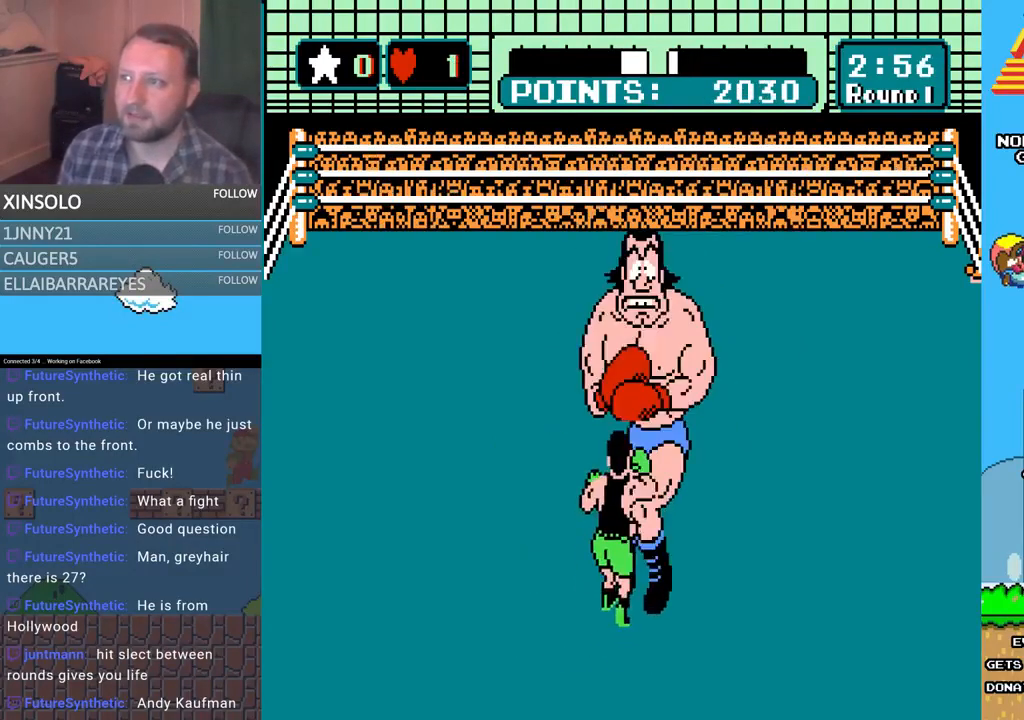
{"buttons": [], "events": [[300, "B", "up"], [467, "DPAD_RIGHT", "up"], [467, "DPAD_UP", "up"]]}
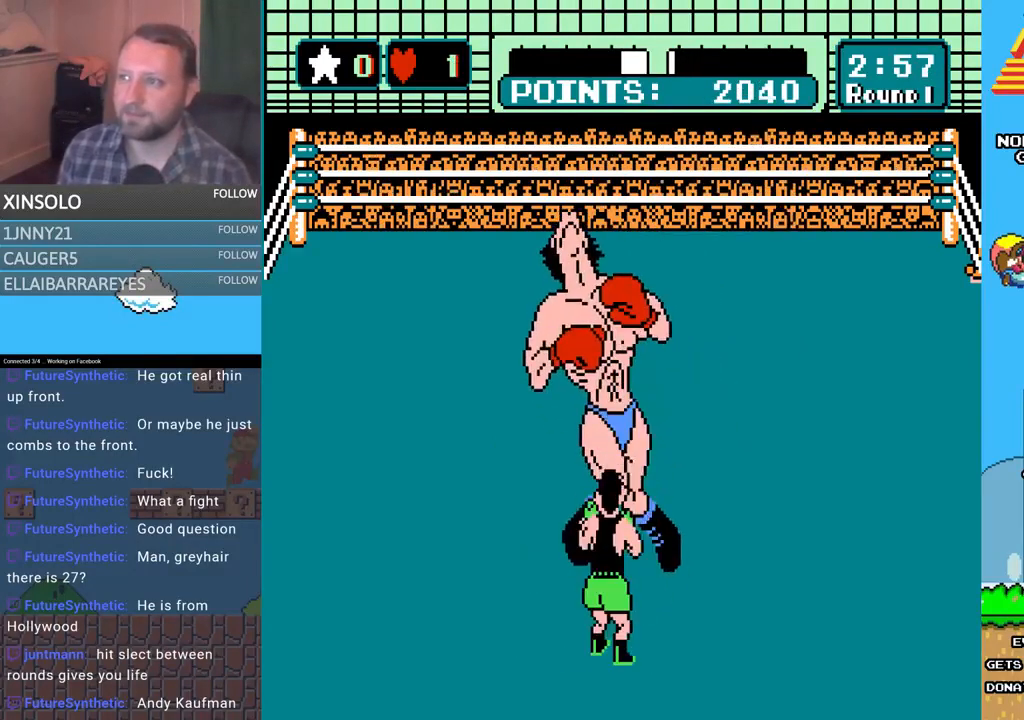
{"buttons": ["DPAD_LEFT"], "events": [[300, "DPAD_LEFT", "down"]]}
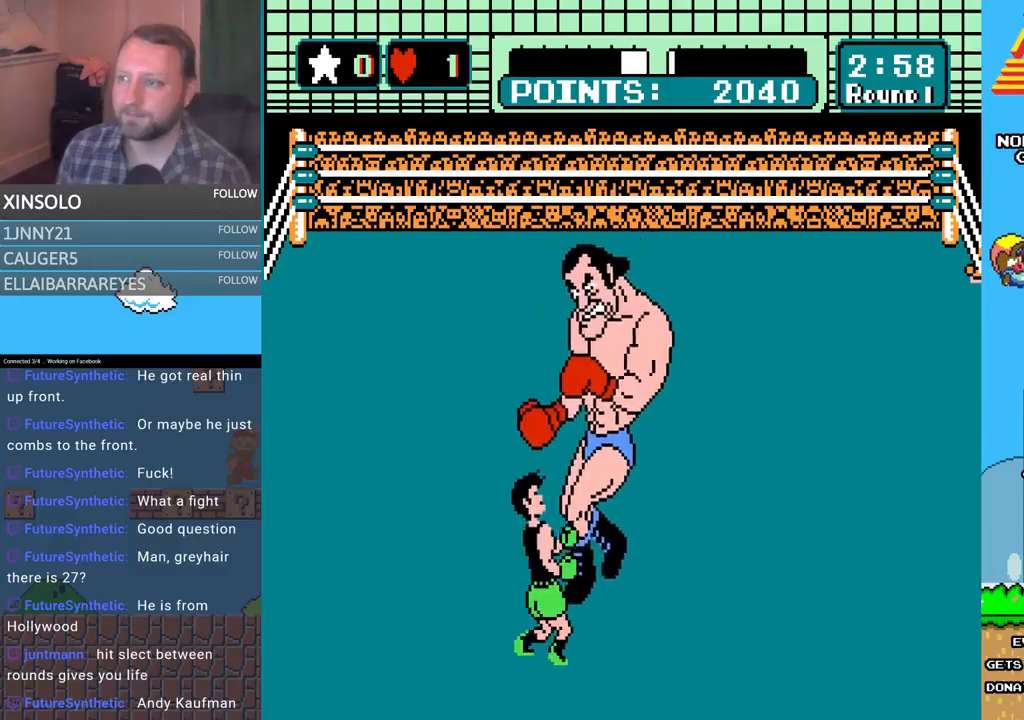
{"buttons": ["A", "DPAD_UP"], "events": [[67, "DPAD_LEFT", "up"], [367, "DPAD_UP", "down"], [400, "A", "down"]]}
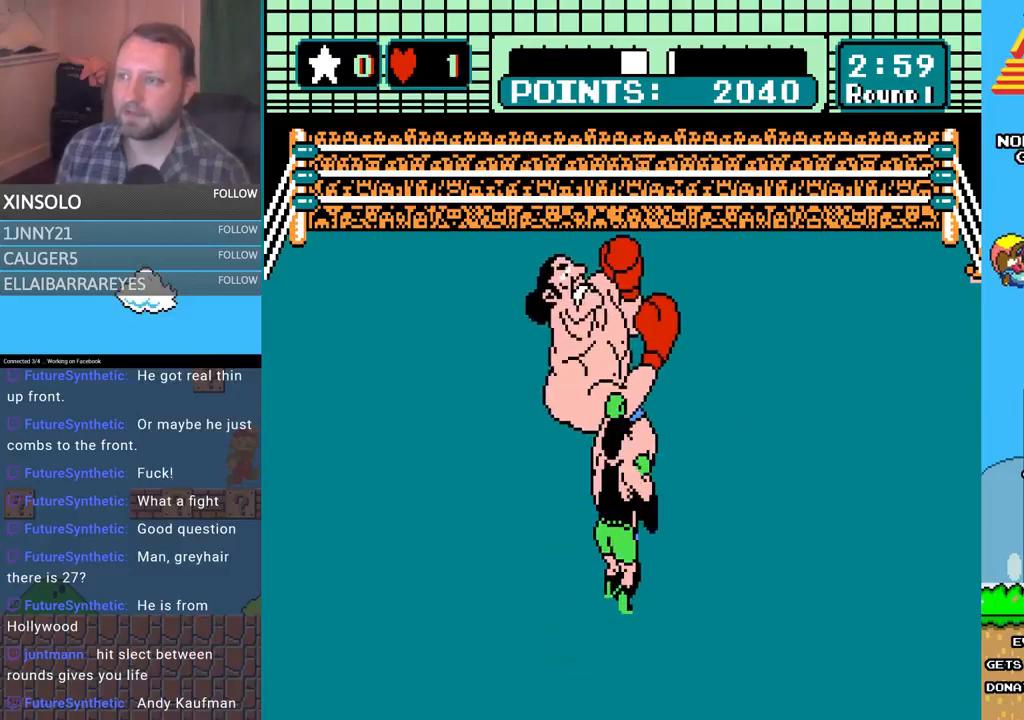
{"buttons": ["B", "DPAD_UP"], "events": [[167, "A", "up"], [267, "B", "down"]]}
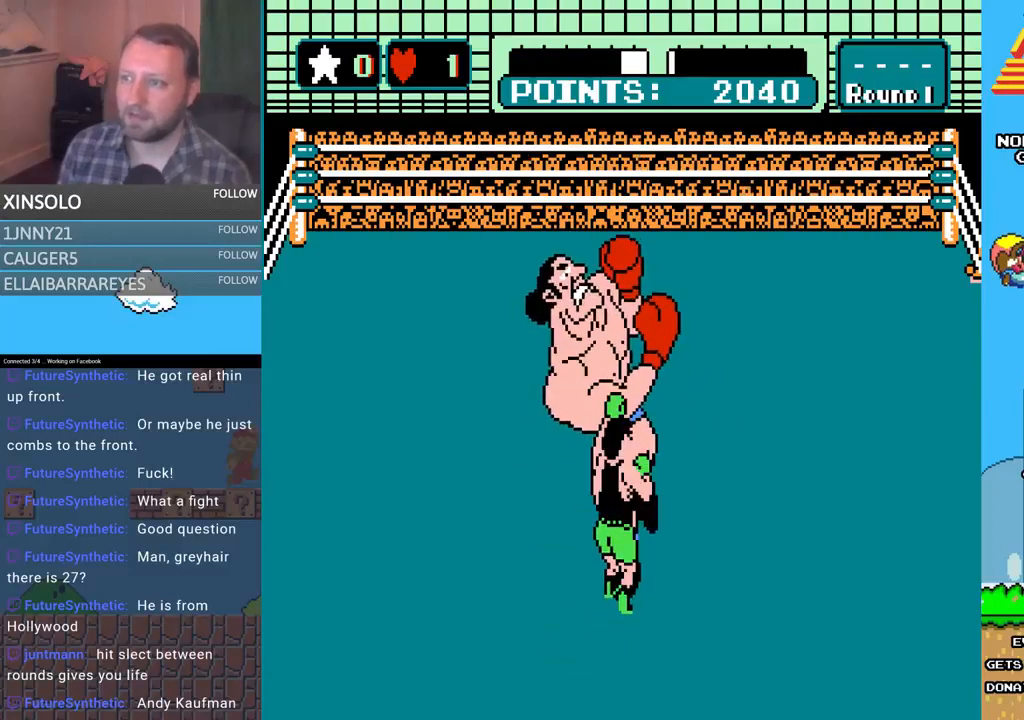
{"buttons": [], "events": [[33, "B", "up"], [33, "DPAD_UP", "up"]]}
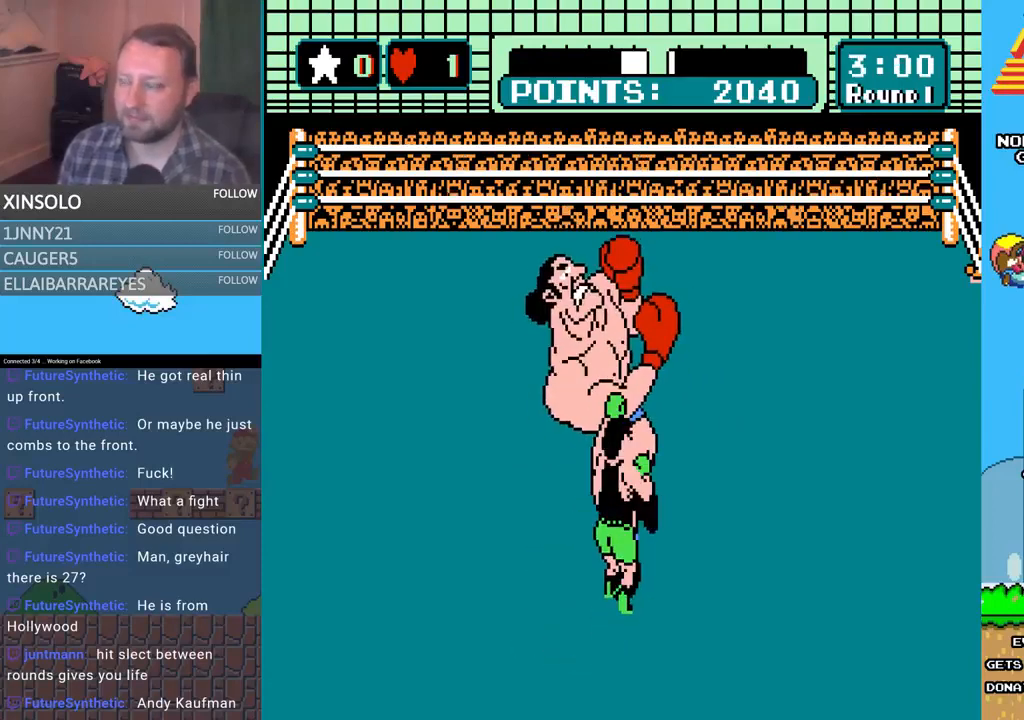
{"buttons": [], "events": []}
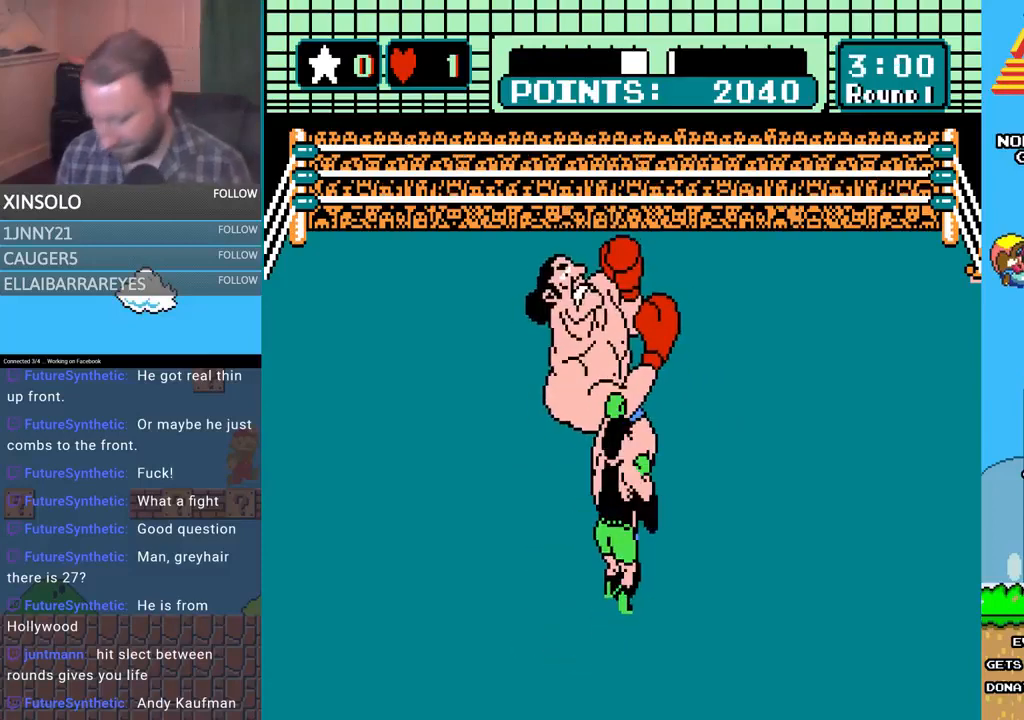
{"buttons": [], "events": []}
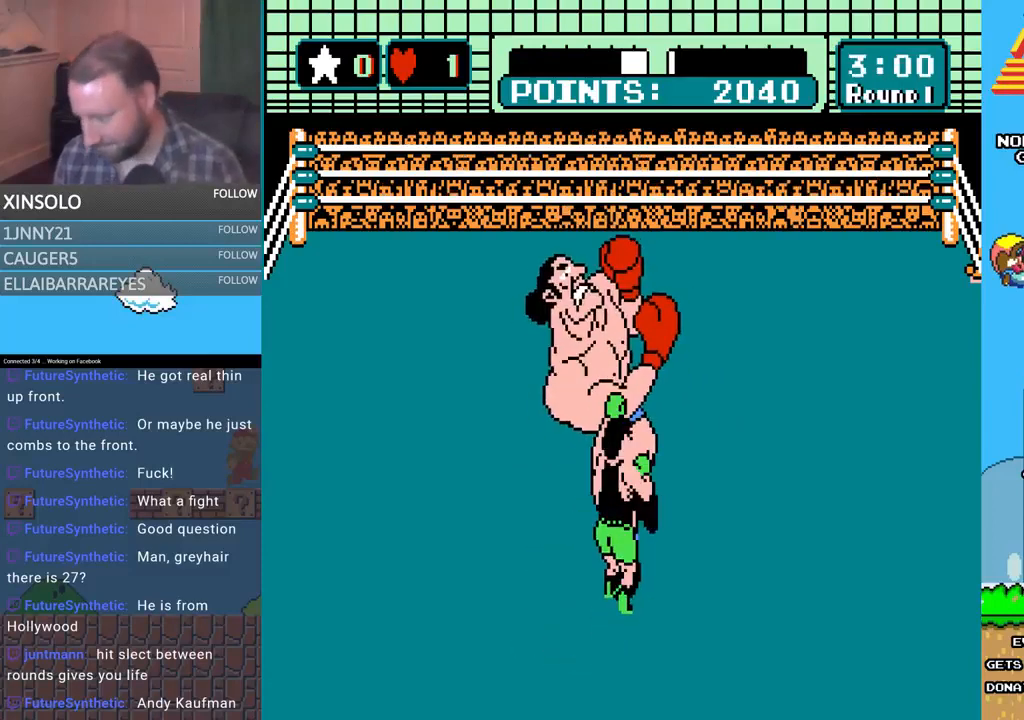
{"buttons": [], "events": []}
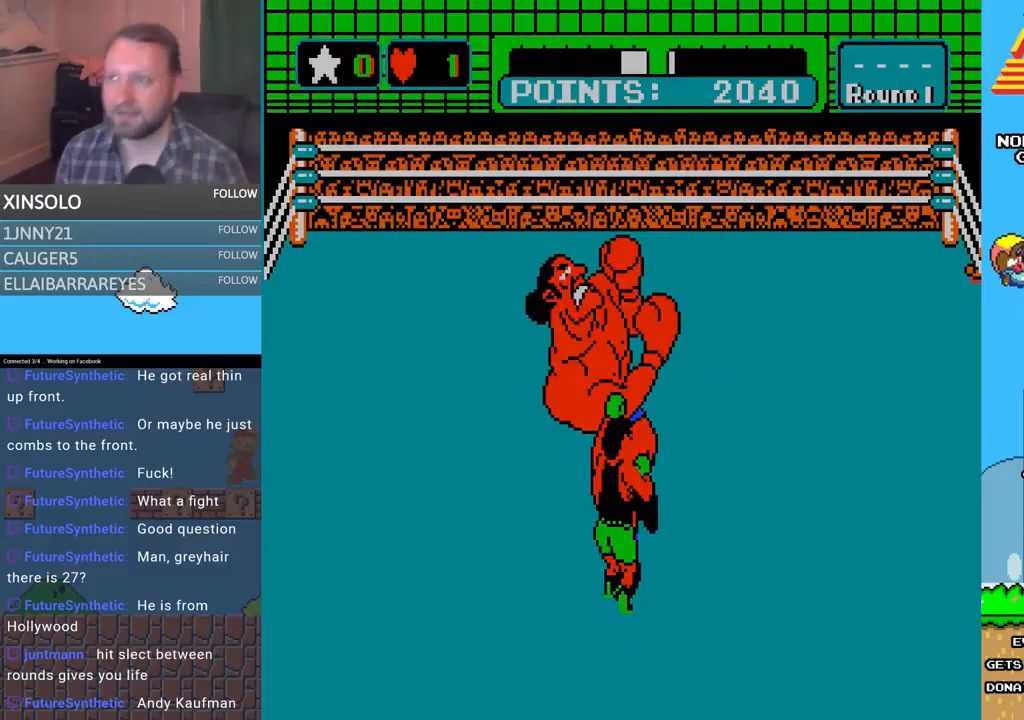
{"buttons": [], "events": []}
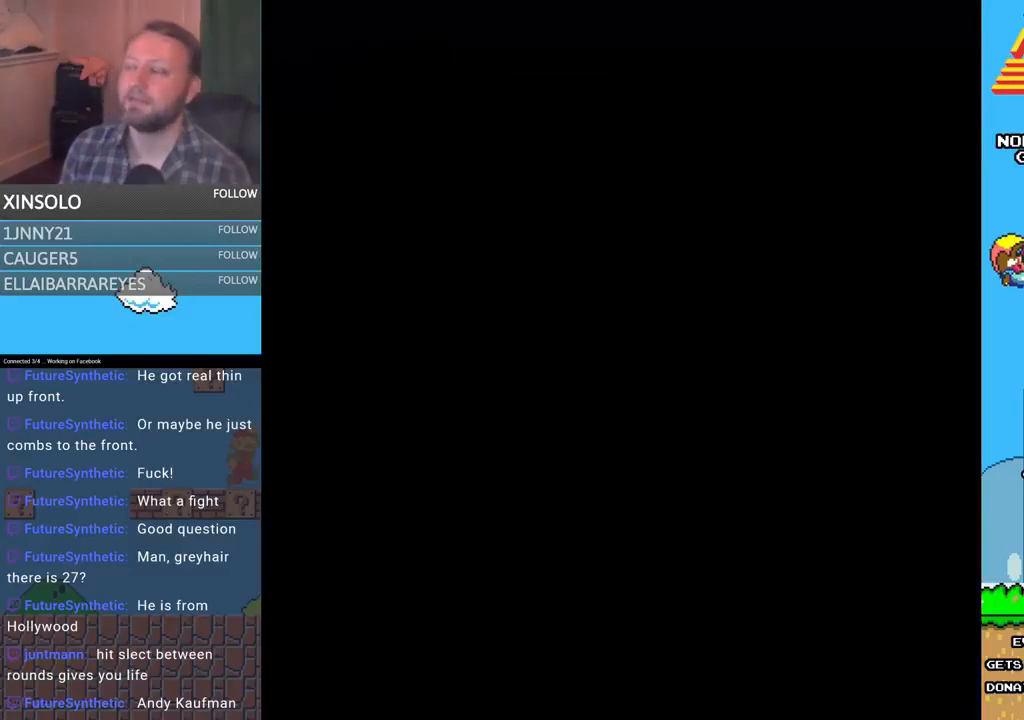
{"buttons": [], "events": []}
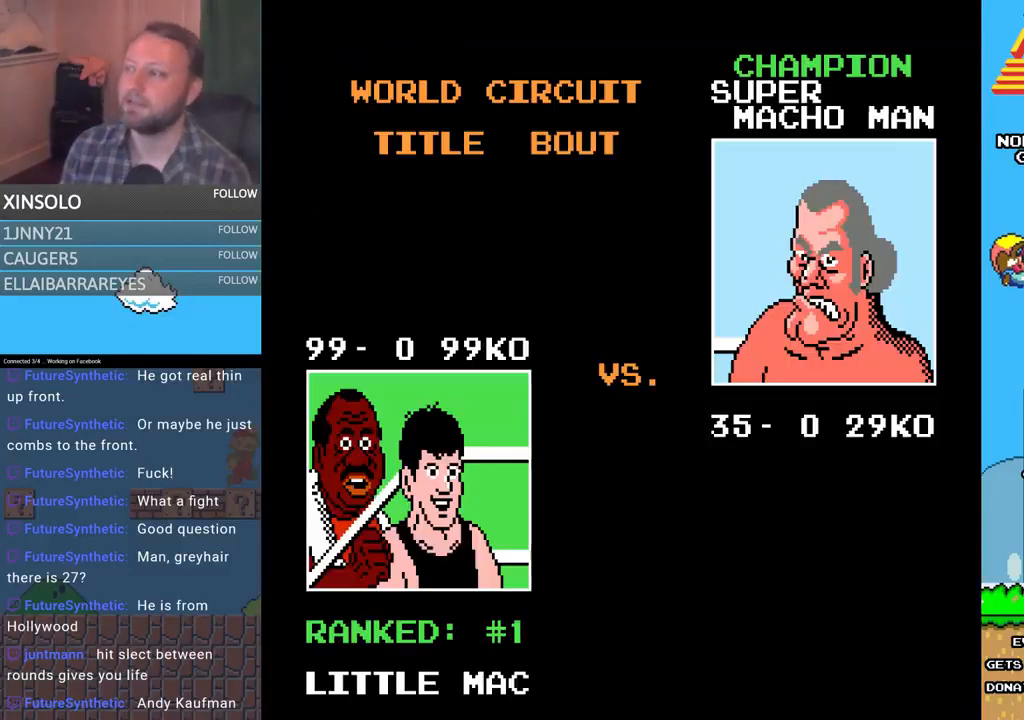
{"buttons": [], "events": []}